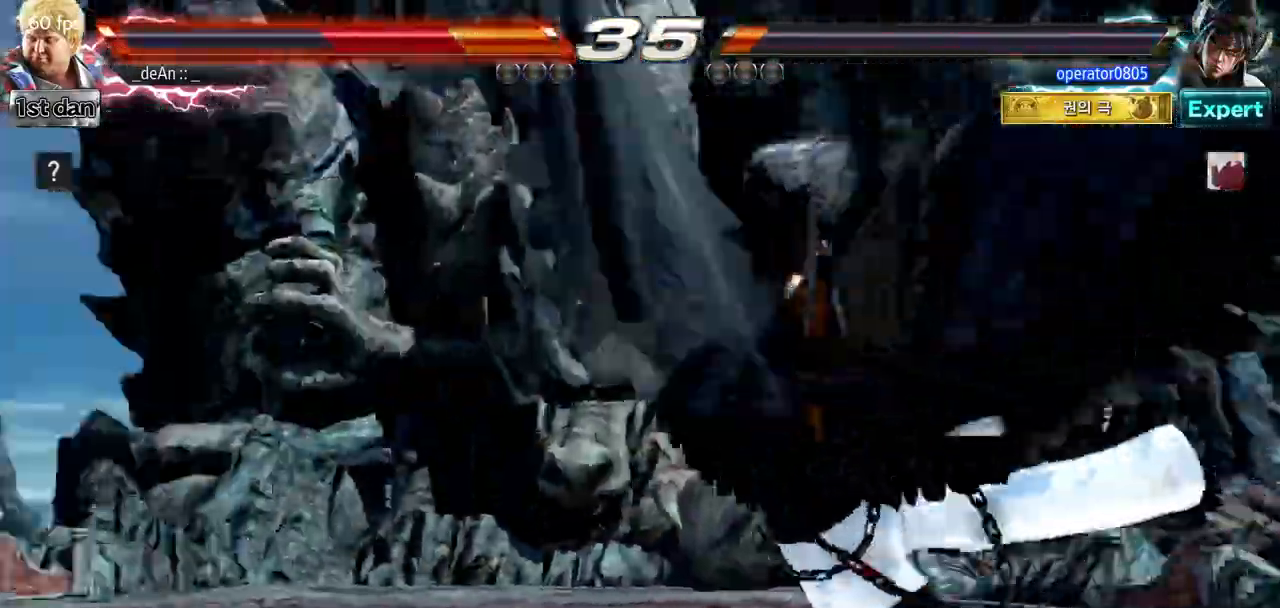
Gameplay with a controller (arcade stick); each line is a JSON object with the inputs held at the frame after it. "events" lists button and stick changes between this image and that frame as [ms after this image, input, new state], when the widget could be followed in between. Not read: L3 R3.
{"buttons": [], "left_stick": "left", "events": []}
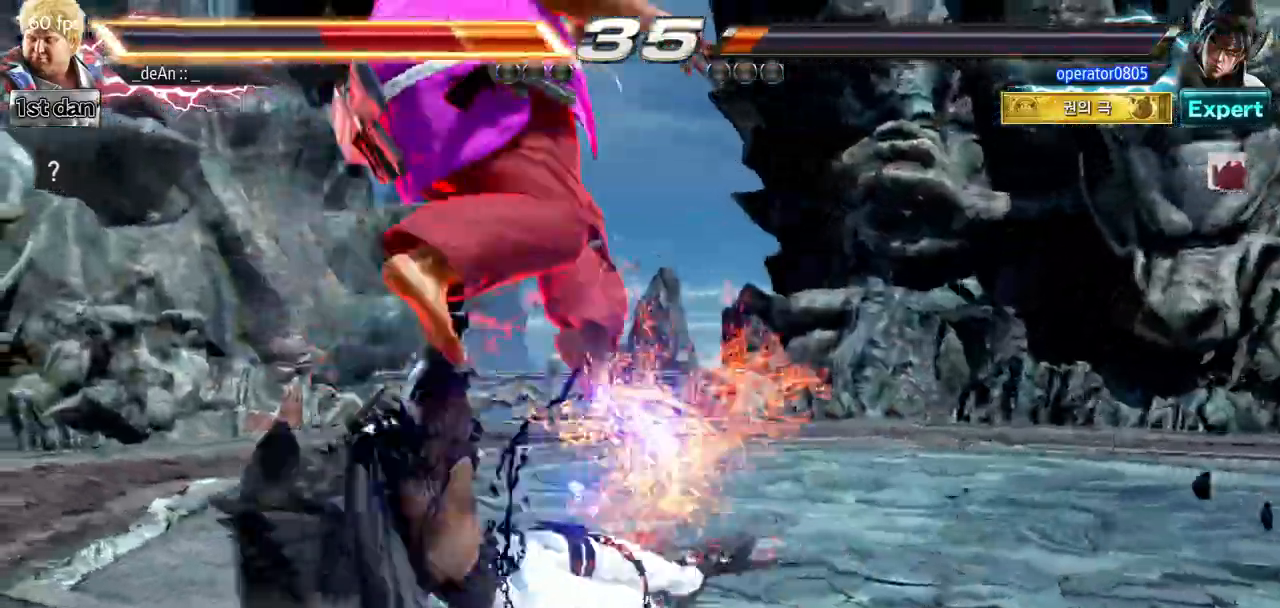
{"buttons": [], "left_stick": "center", "events": [[483, "left_stick", "center"]]}
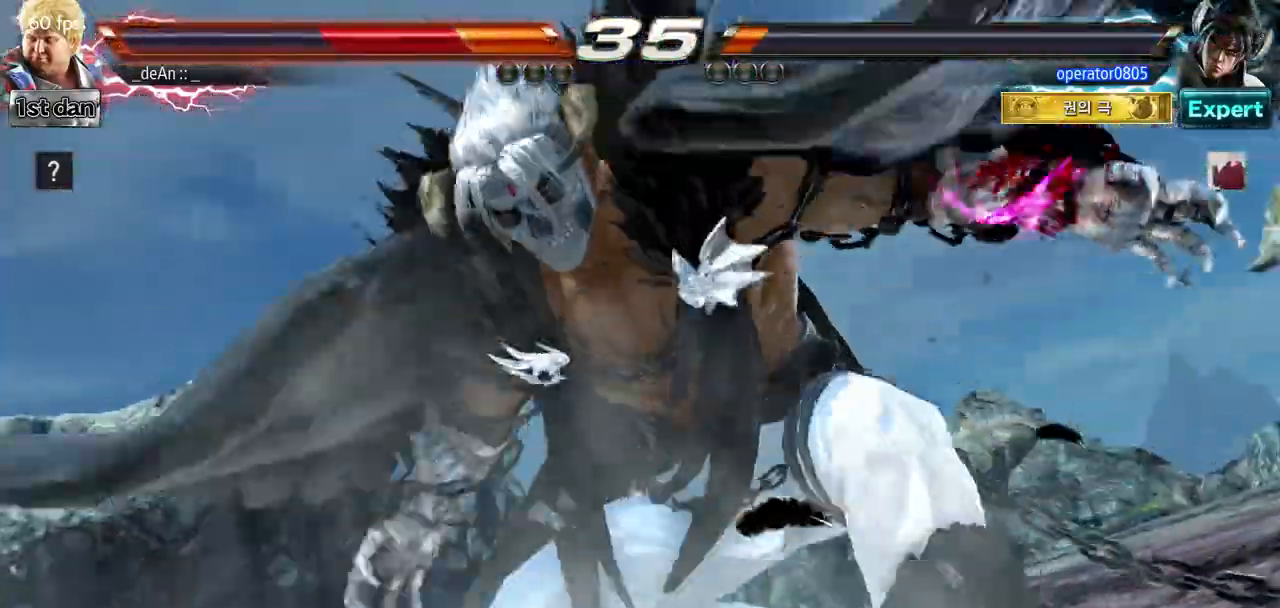
{"buttons": [], "left_stick": "center", "events": []}
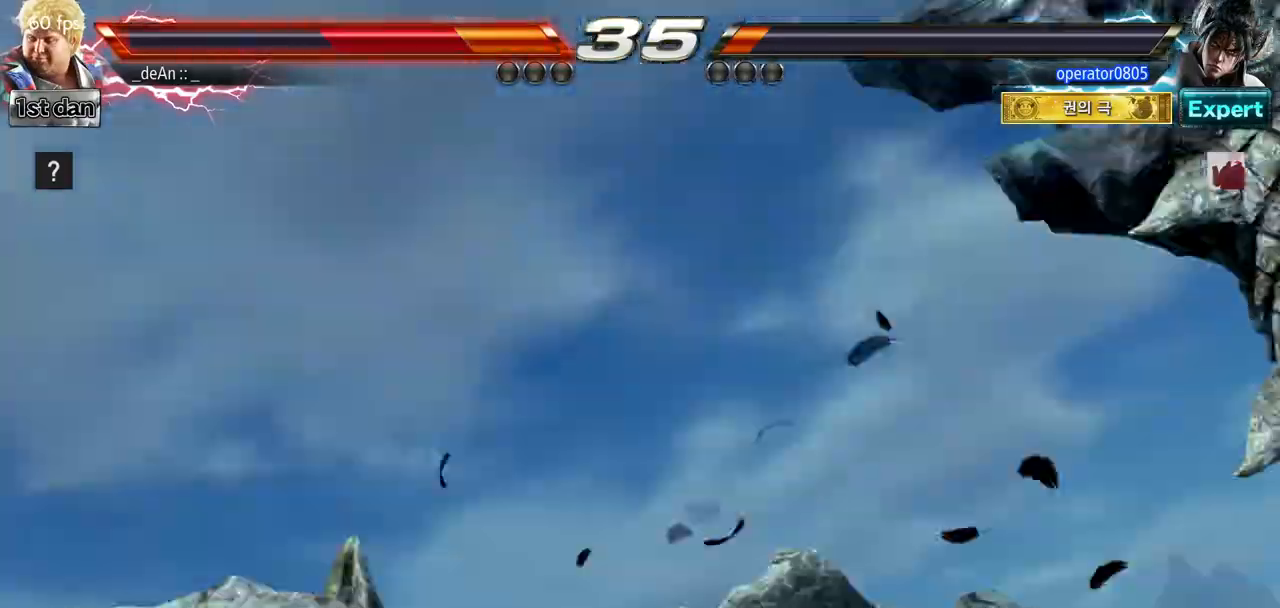
{"buttons": [], "left_stick": "center", "events": []}
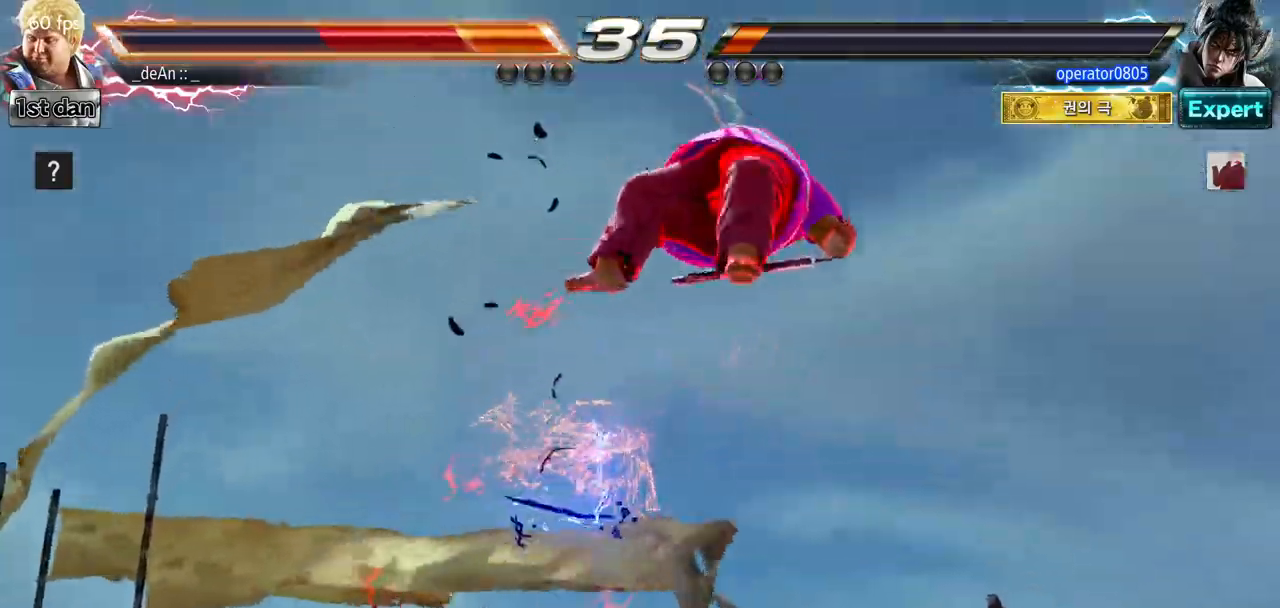
{"buttons": [], "left_stick": "center", "events": []}